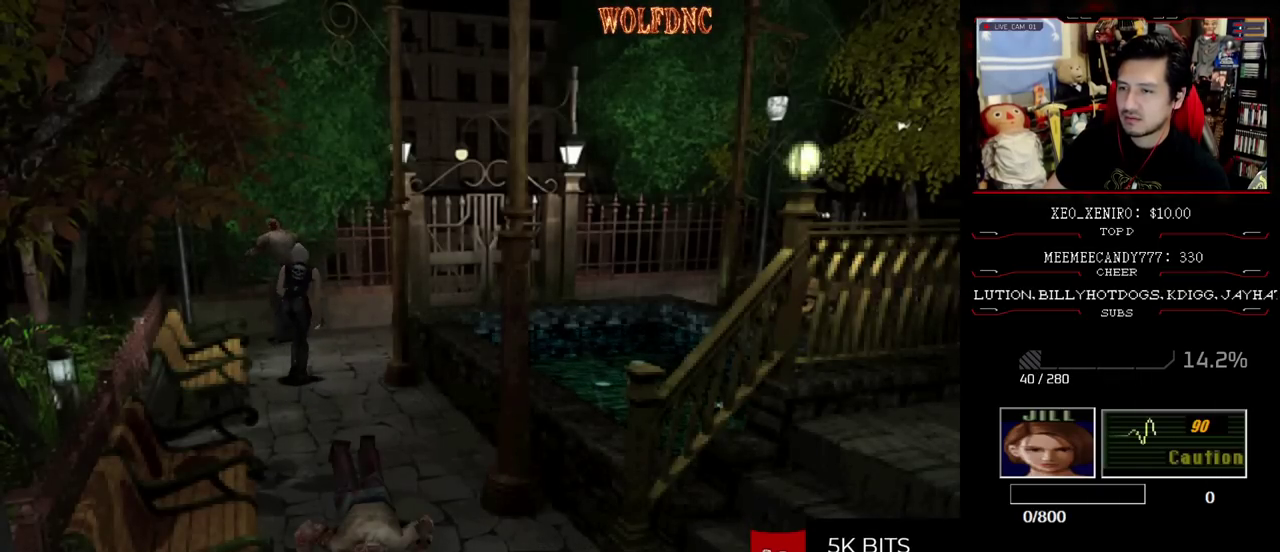
Gameplay with a controller (PlayStation layout); each line is a JSON object with the inputs held at the frame after it. "events" lists button and stick changes between this image and that frame as [ms after this image, input, new state], when the widget could be followed in between. Not read: L3 R3 SELECT.
{"buttons": ["CROSS", "R1"], "events": [[67, "R1", "down"], [167, "CROSS", "down"], [167, "DPAD_UP", "up"], [167, "SQUARE", "up"]]}
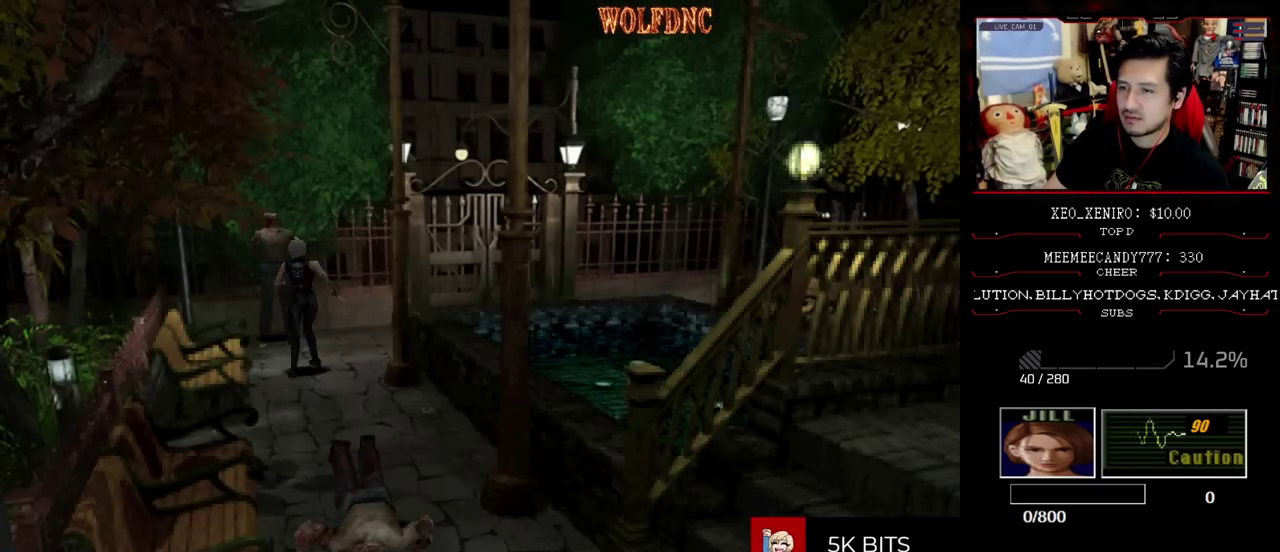
{"buttons": ["R1"], "events": [[183, "CROSS", "up"], [233, "CROSS", "down"], [417, "CROSS", "up"]]}
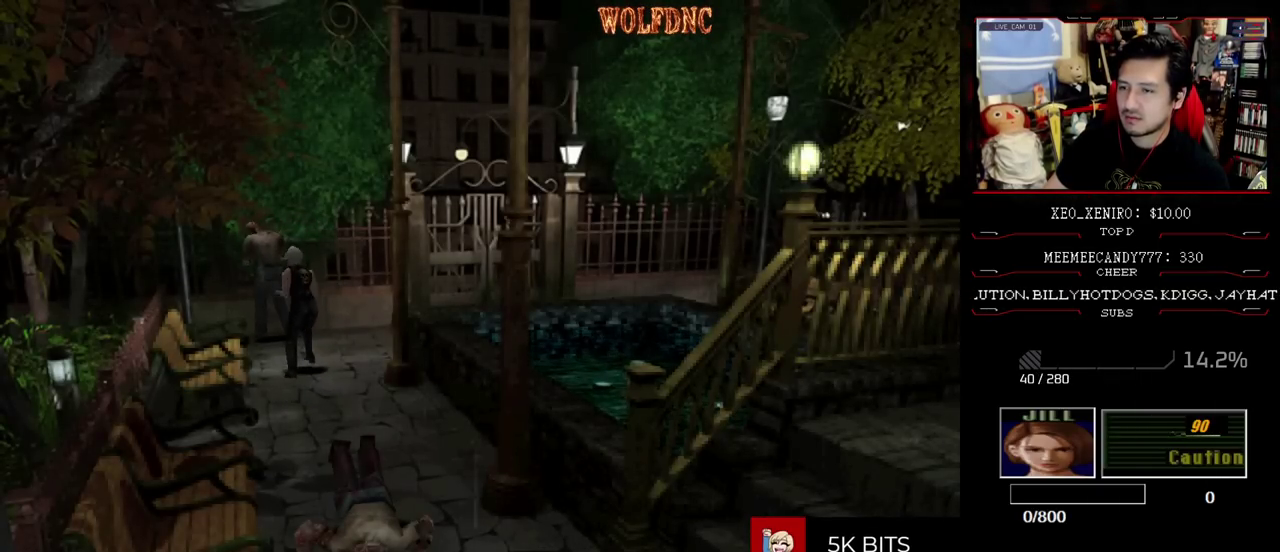
{"buttons": ["SQUARE", "DPAD_UP"], "events": [[50, "R1", "up"], [333, "DPAD_UP", "down"], [433, "SQUARE", "down"]]}
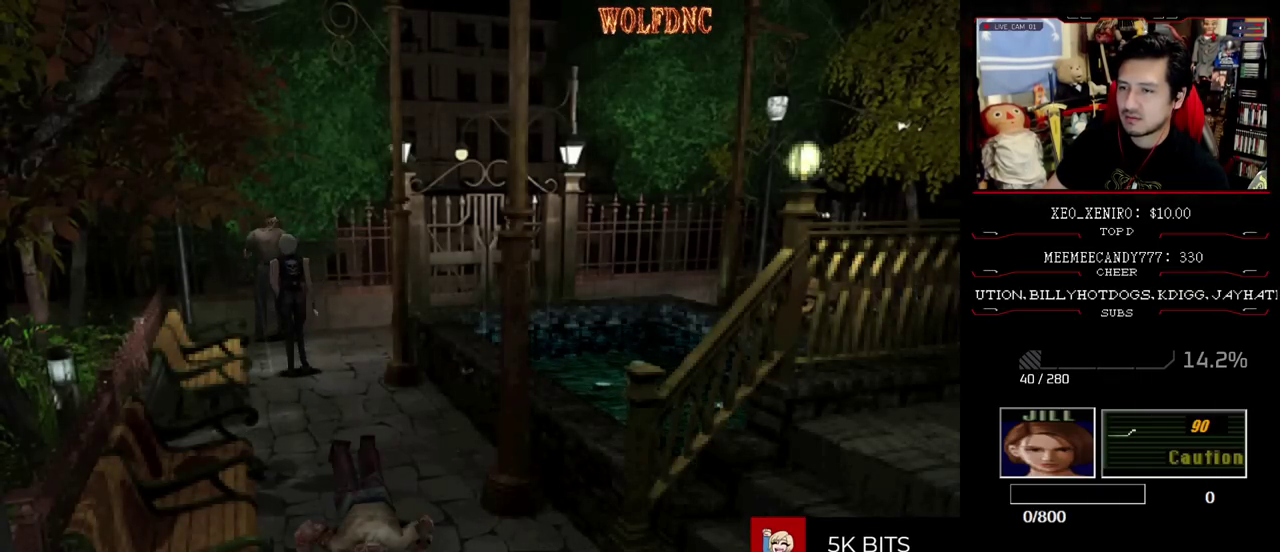
{"buttons": ["CROSS", "R1"], "events": [[83, "R1", "down"], [167, "SQUARE", "up"], [217, "DPAD_UP", "up"], [267, "CROSS", "down"]]}
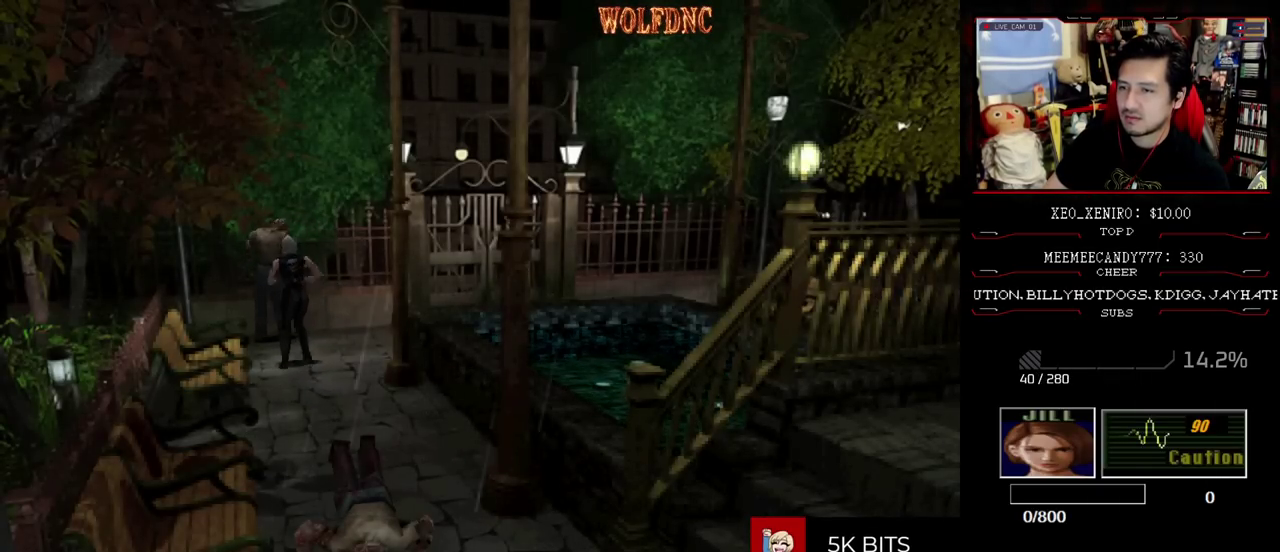
{"buttons": ["R1"], "events": [[233, "CROSS", "up"], [283, "CROSS", "down"], [467, "CROSS", "up"]]}
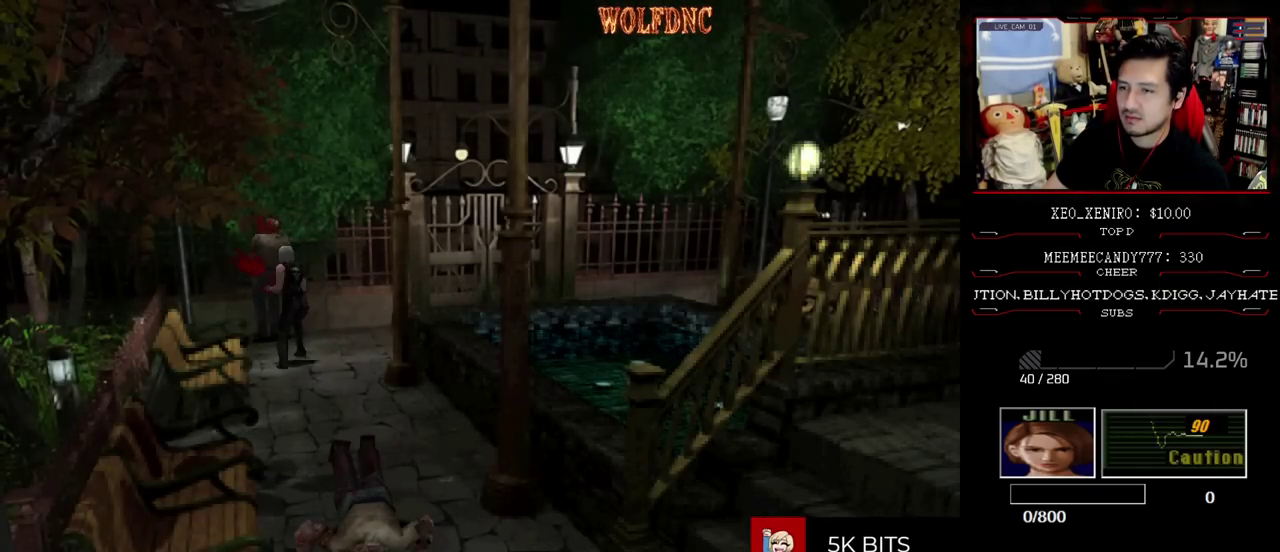
{"buttons": ["R1"], "events": [[17, "CROSS", "down"], [233, "CROSS", "up"]]}
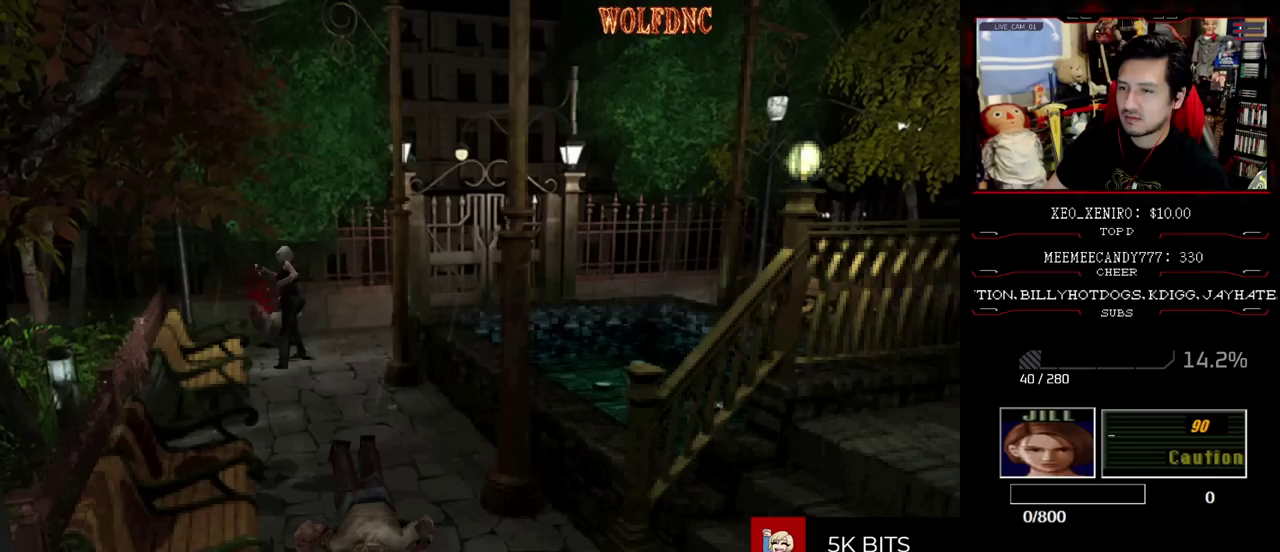
{"buttons": ["R1"], "events": []}
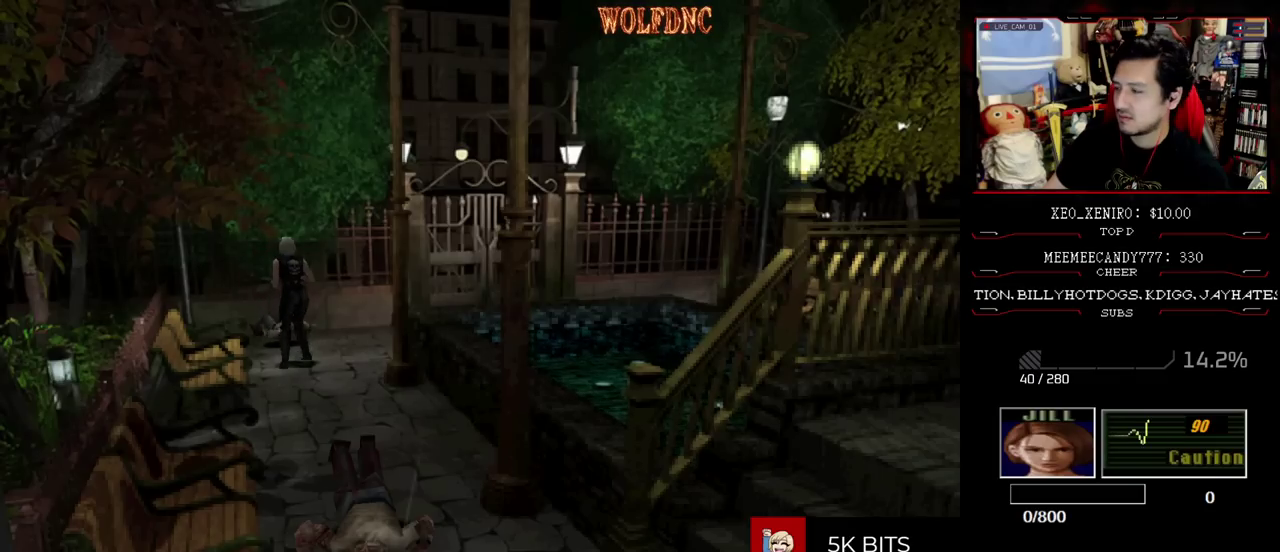
{"buttons": ["CROSS", "R1", "DPAD_DOWN"], "events": [[67, "DPAD_DOWN", "down"], [400, "CROSS", "down"]]}
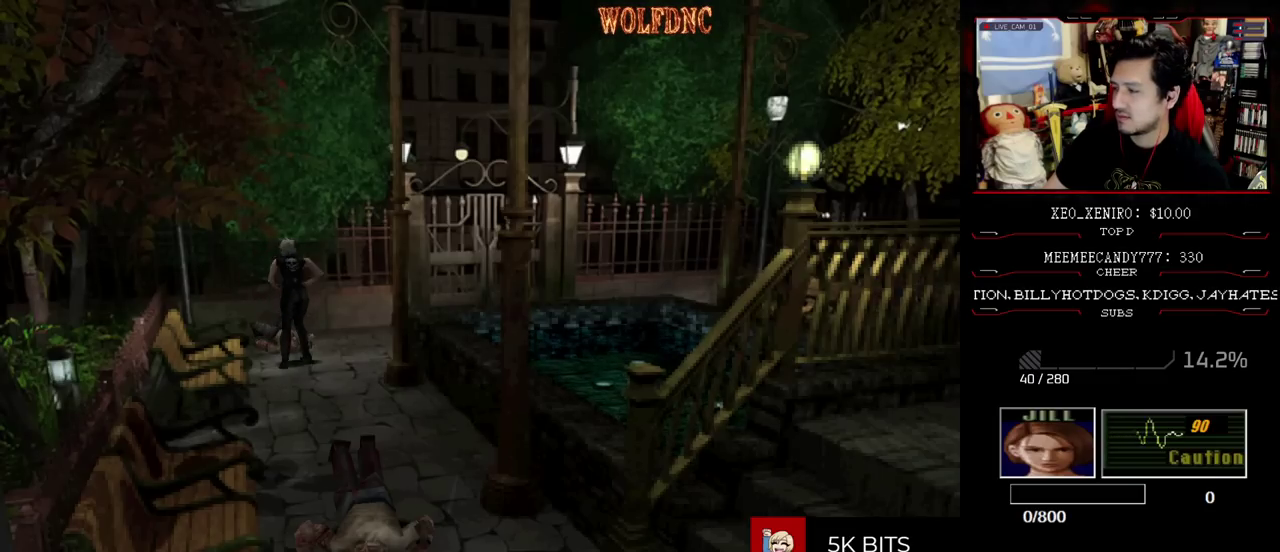
{"buttons": ["CROSS", "R1", "DPAD_DOWN"], "events": []}
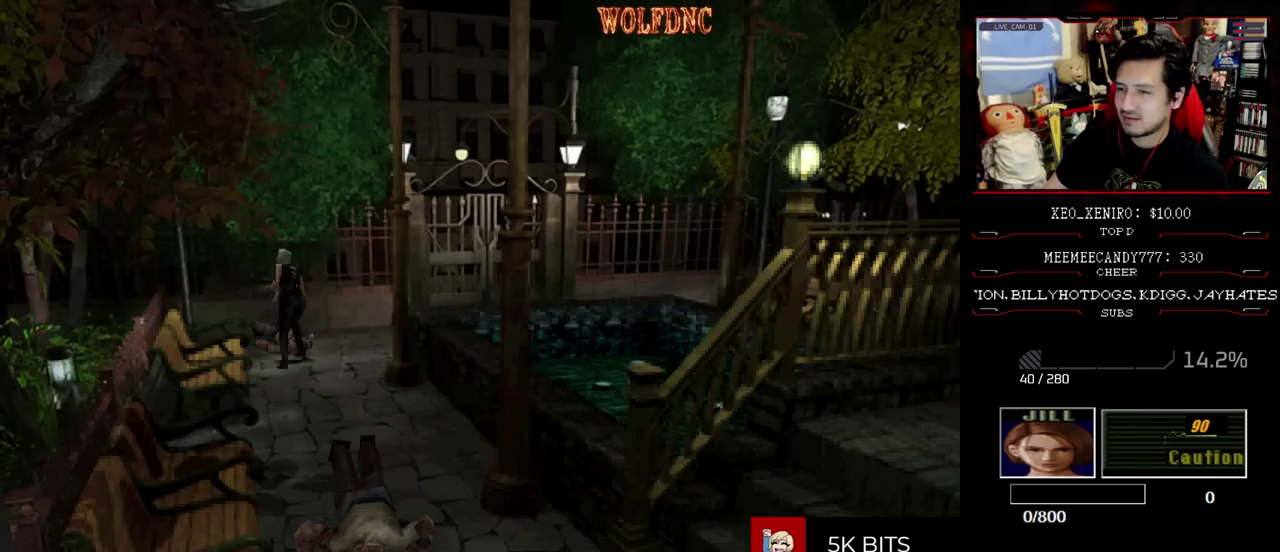
{"buttons": [], "events": [[17, "CROSS", "up"], [67, "CROSS", "down"], [167, "CROSS", "up"], [217, "CROSS", "down"], [400, "CROSS", "up"], [450, "R1", "up"], [500, "DPAD_DOWN", "up"]]}
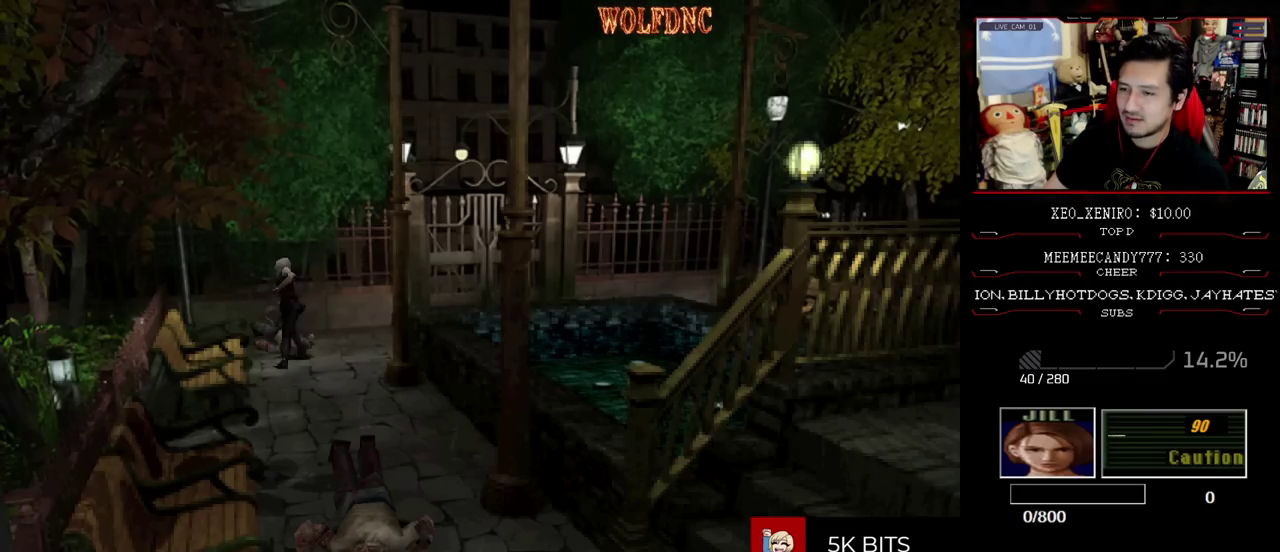
{"buttons": [], "events": []}
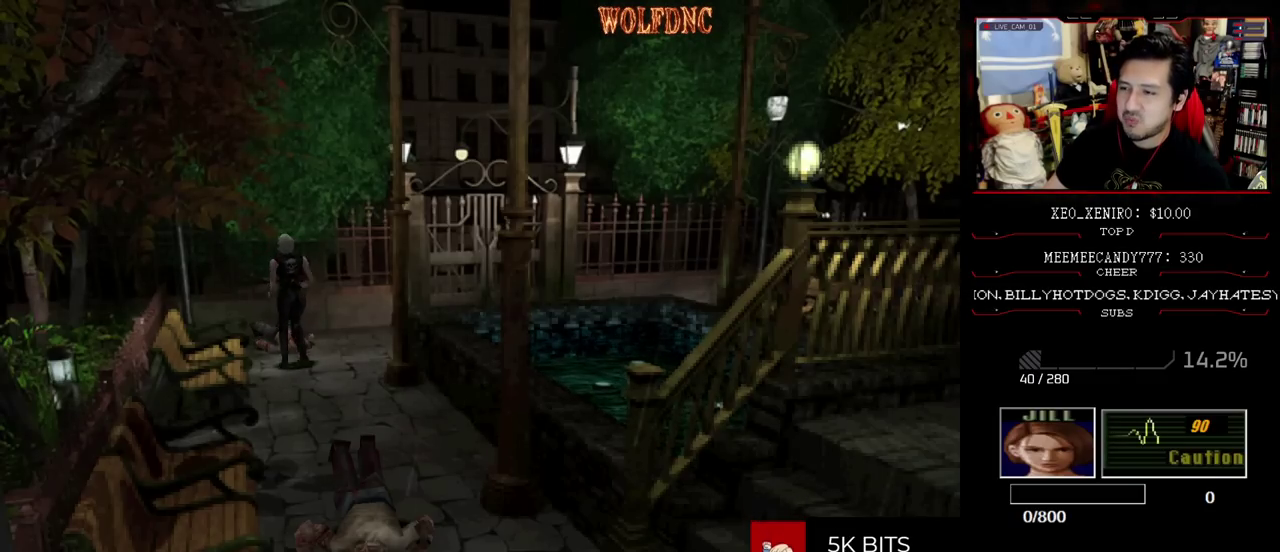
{"buttons": [], "events": [[150, "DPAD_DOWN", "down"], [250, "SQUARE", "down"], [383, "DPAD_DOWN", "up"], [383, "SQUARE", "up"]]}
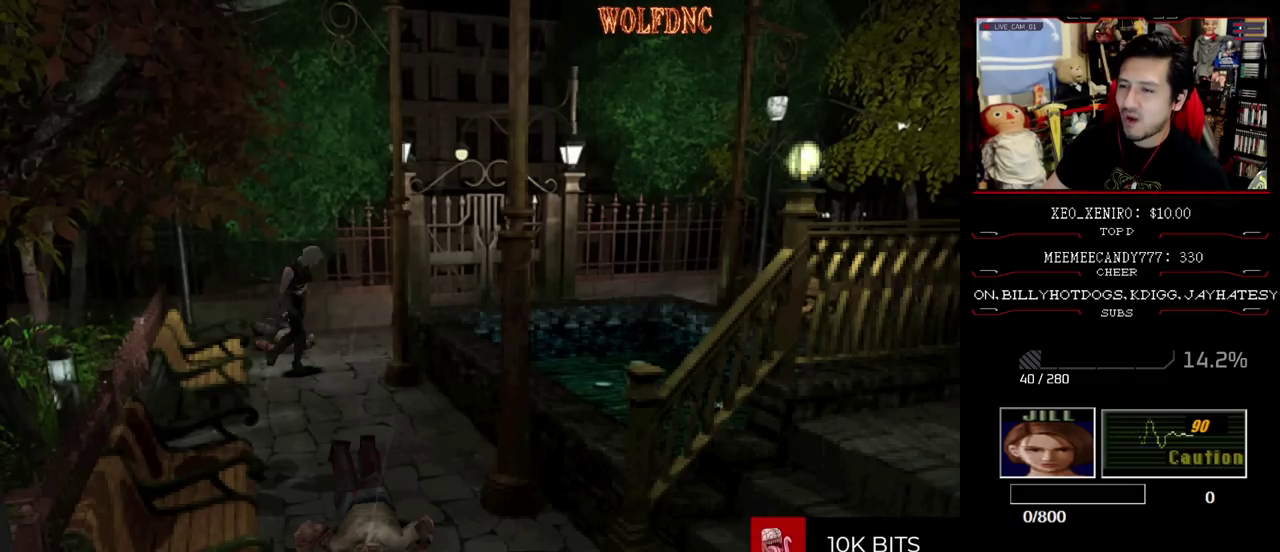
{"buttons": ["SQUARE", "DPAD_UP"], "events": [[167, "DPAD_UP", "down"], [217, "SQUARE", "down"], [267, "DPAD_LEFT", "down"], [450, "DPAD_LEFT", "up"]]}
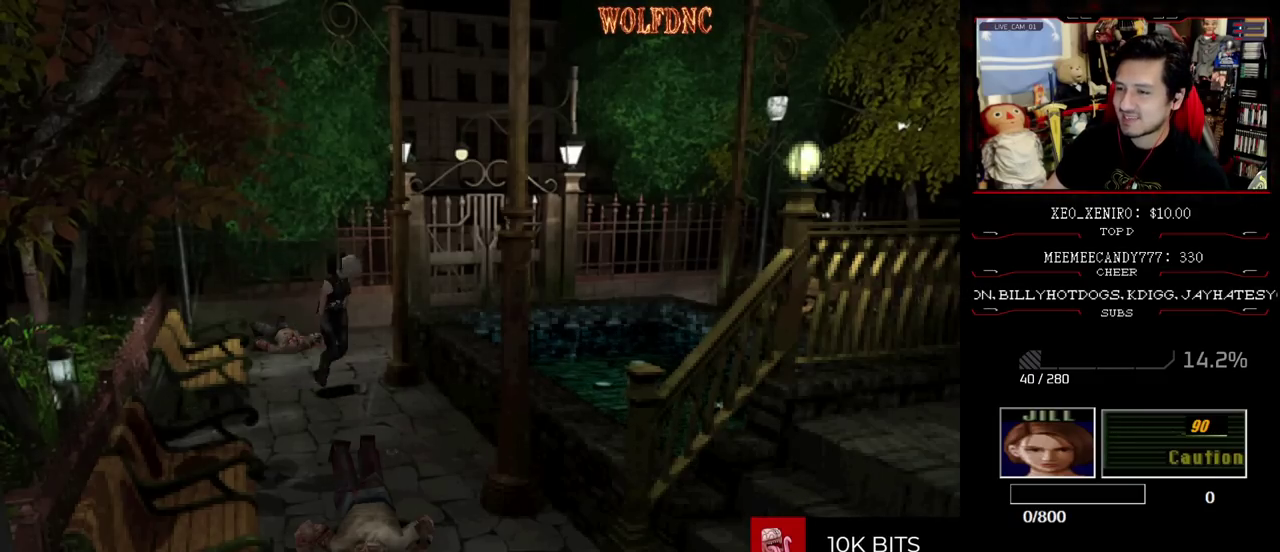
{"buttons": ["SQUARE", "DPAD_UP"], "events": [[283, "DPAD_RIGHT", "down"], [367, "DPAD_RIGHT", "up"]]}
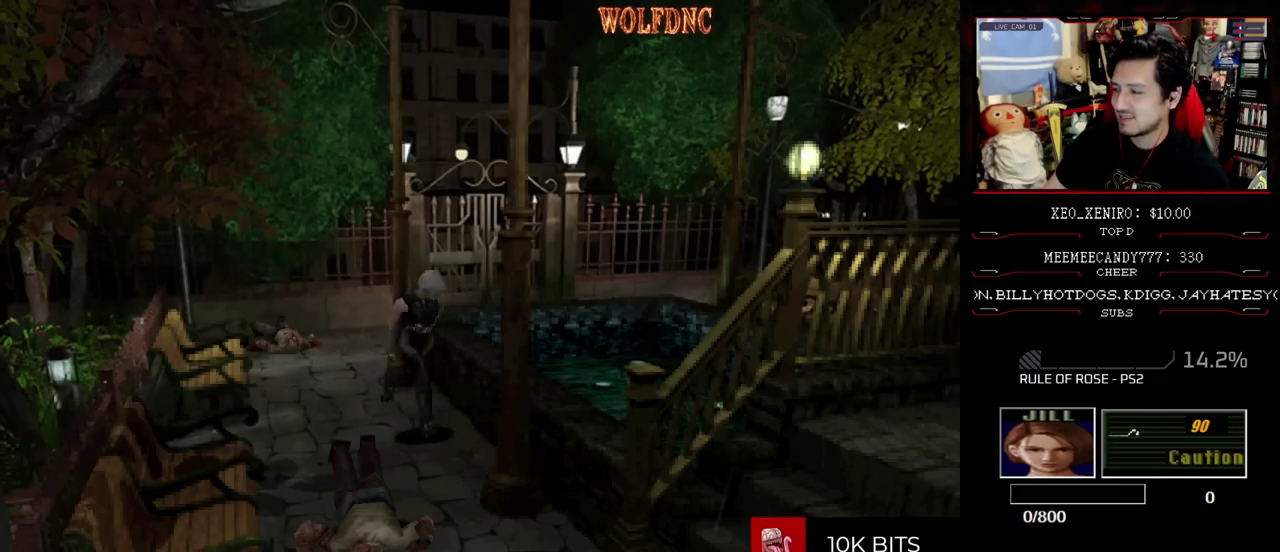
{"buttons": ["SQUARE", "DPAD_UP"], "events": [[100, "DPAD_RIGHT", "down"], [200, "DPAD_RIGHT", "up"]]}
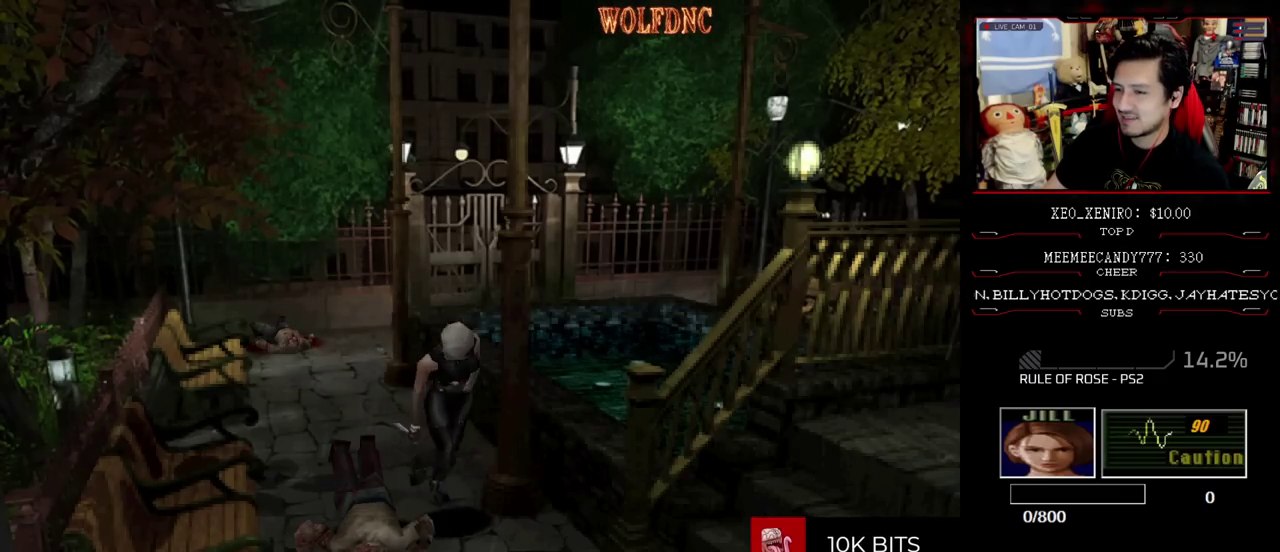
{"buttons": [], "events": [[500, "DPAD_UP", "up"], [500, "SQUARE", "up"]]}
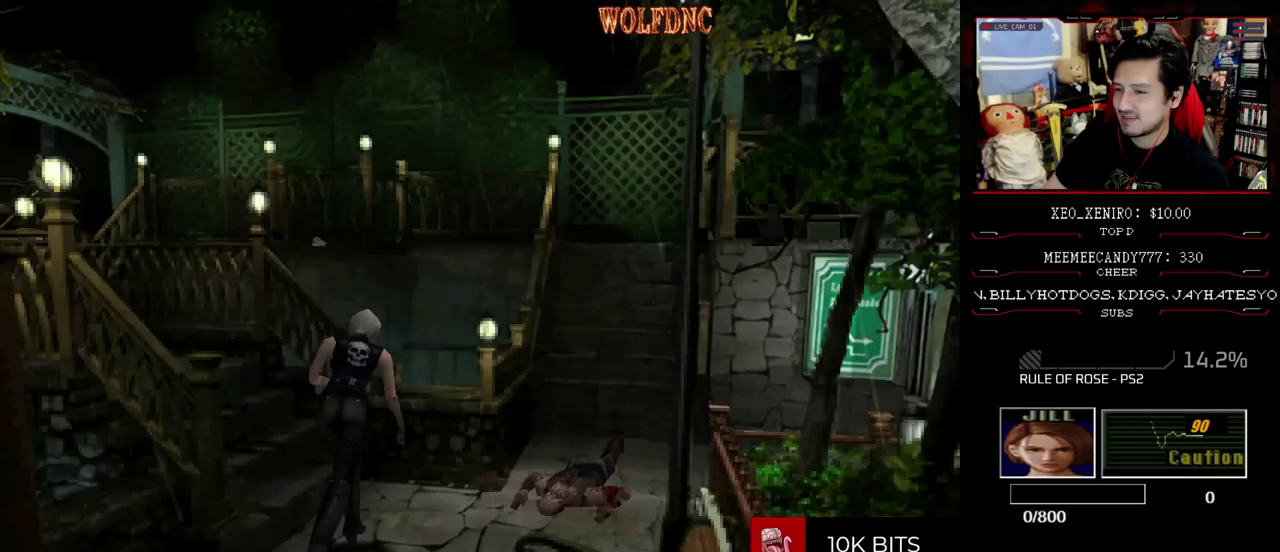
{"buttons": [], "events": []}
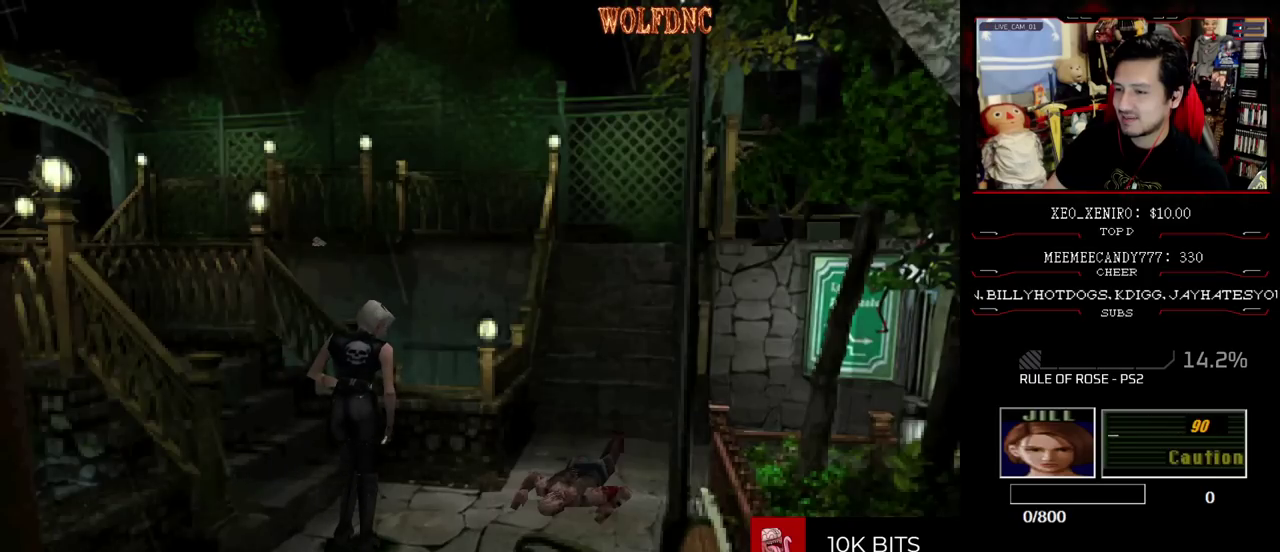
{"buttons": ["SQUARE", "DPAD_UP", "DPAD_LEFT"], "events": [[150, "DPAD_LEFT", "down"], [200, "DPAD_UP", "down"], [200, "SQUARE", "down"]]}
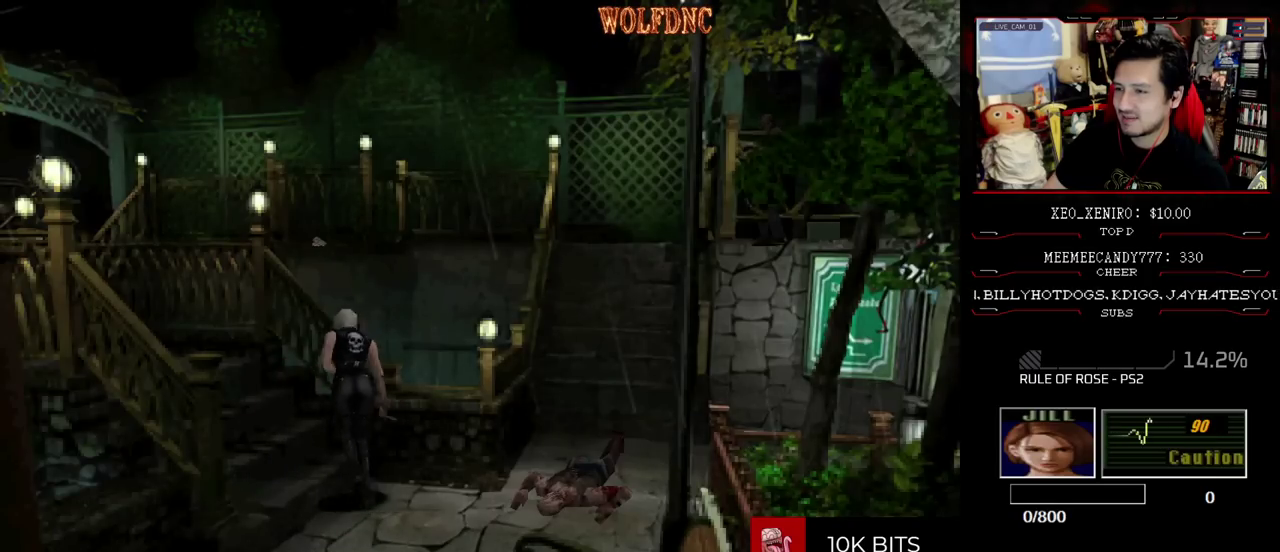
{"buttons": ["SQUARE", "DPAD_UP"], "events": [[300, "DPAD_LEFT", "up"]]}
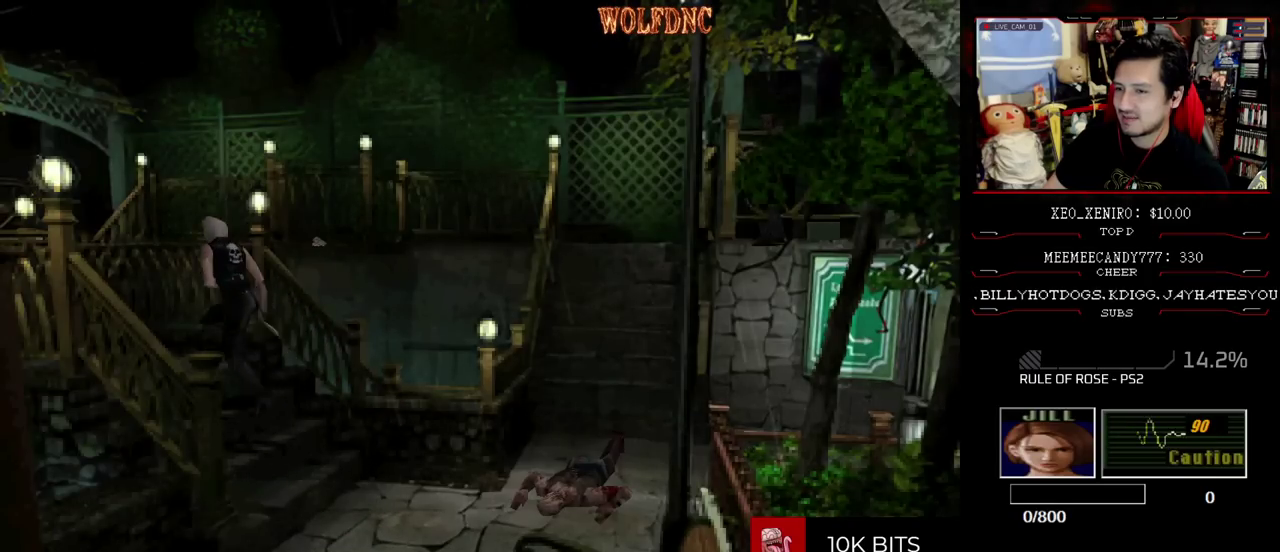
{"buttons": [], "events": [[317, "DPAD_UP", "up"], [367, "SQUARE", "up"]]}
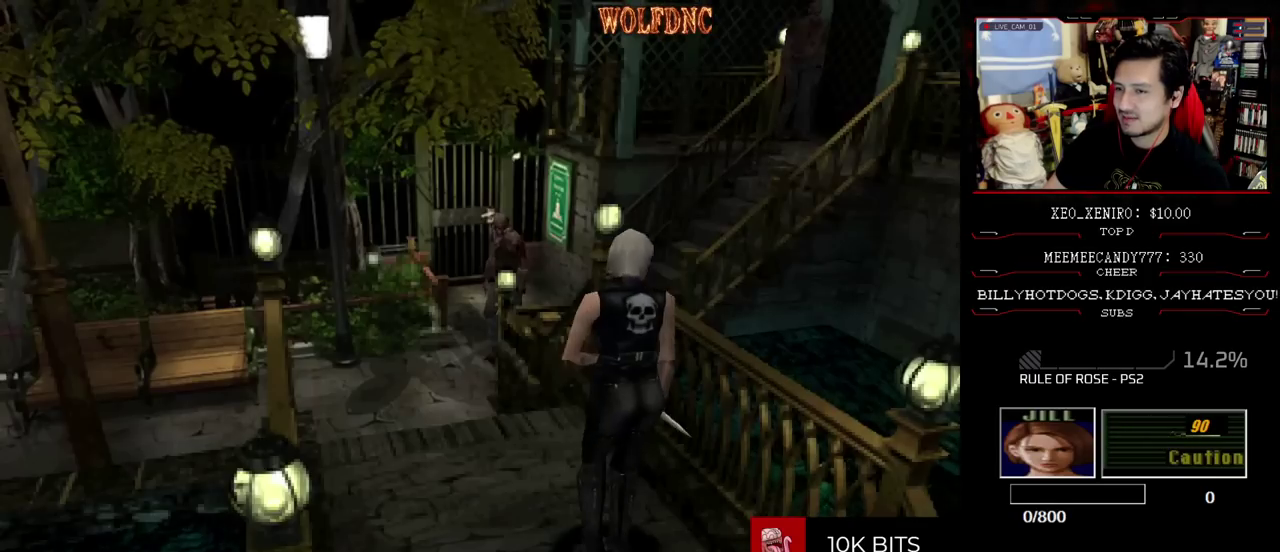
{"buttons": [], "events": []}
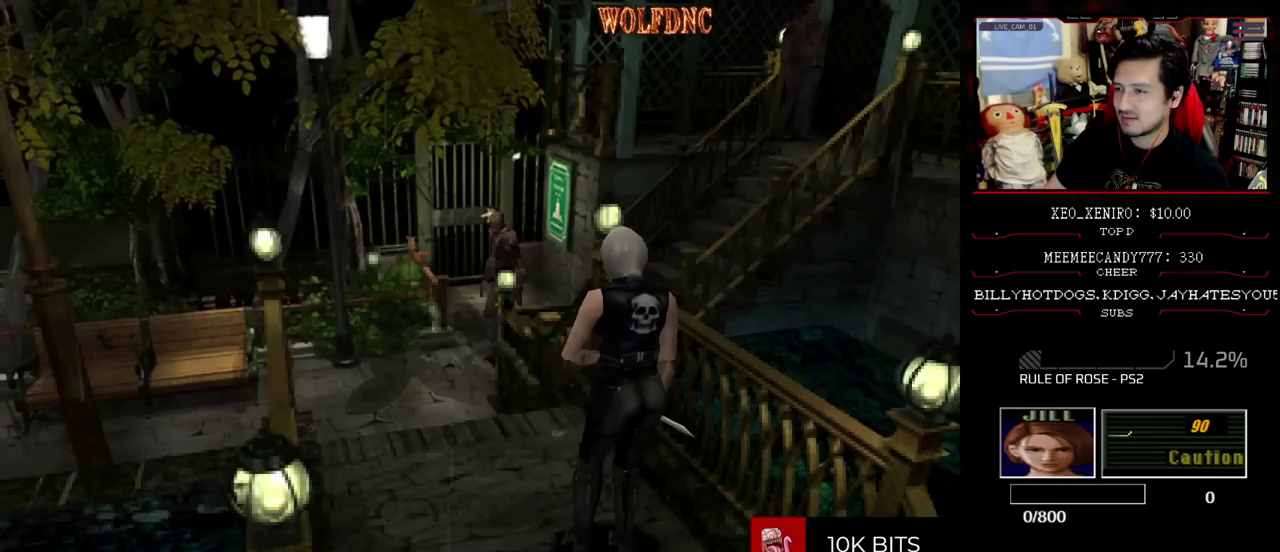
{"buttons": ["DPAD_DOWN"], "events": [[83, "DPAD_UP", "down"], [117, "SQUARE", "down"], [350, "DPAD_UP", "up"], [400, "SQUARE", "up"], [500, "DPAD_DOWN", "down"]]}
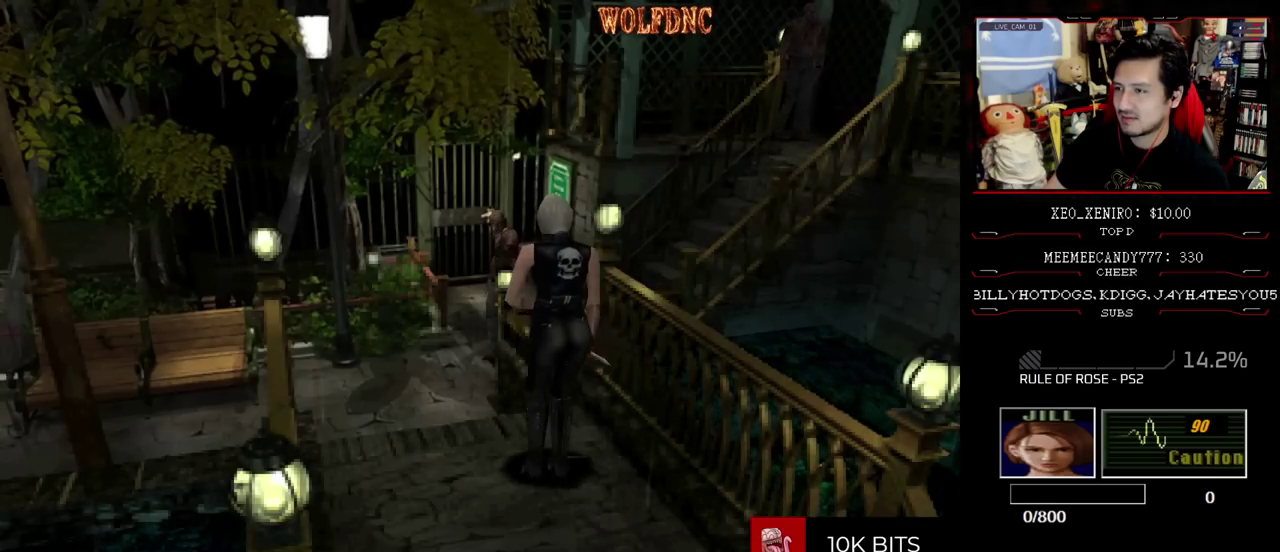
{"buttons": ["SQUARE", "DPAD_UP", "DPAD_RIGHT"], "events": [[83, "SQUARE", "down"], [183, "DPAD_DOWN", "up"], [233, "SQUARE", "up"], [283, "DPAD_RIGHT", "down"], [317, "DPAD_UP", "down"], [317, "SQUARE", "down"]]}
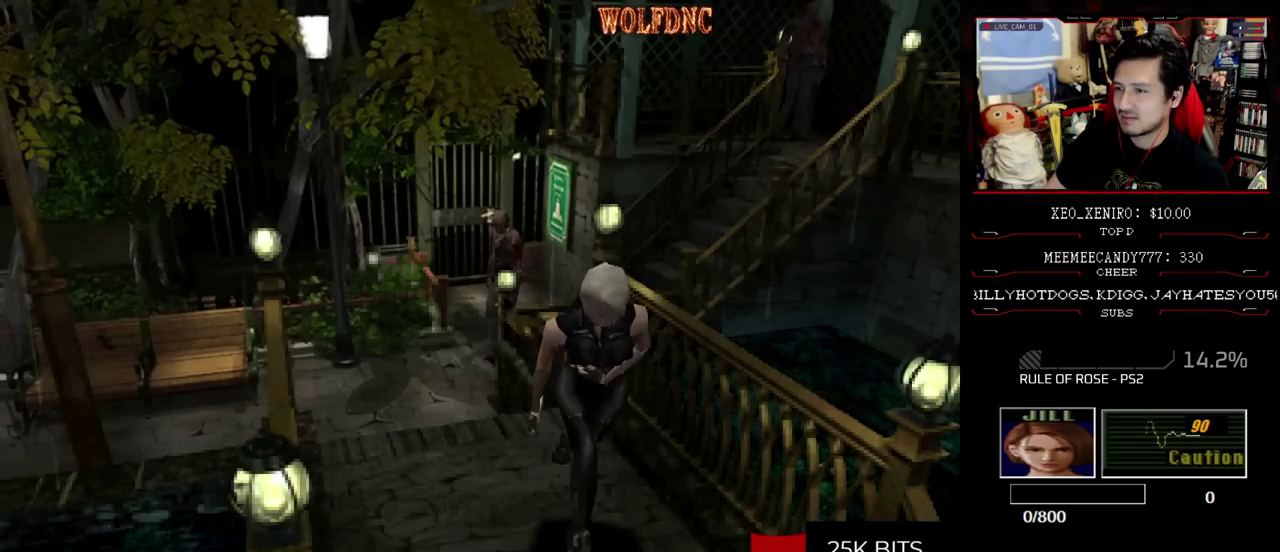
{"buttons": [], "events": [[17, "DPAD_RIGHT", "up"], [433, "SQUARE", "up"], [483, "DPAD_UP", "up"]]}
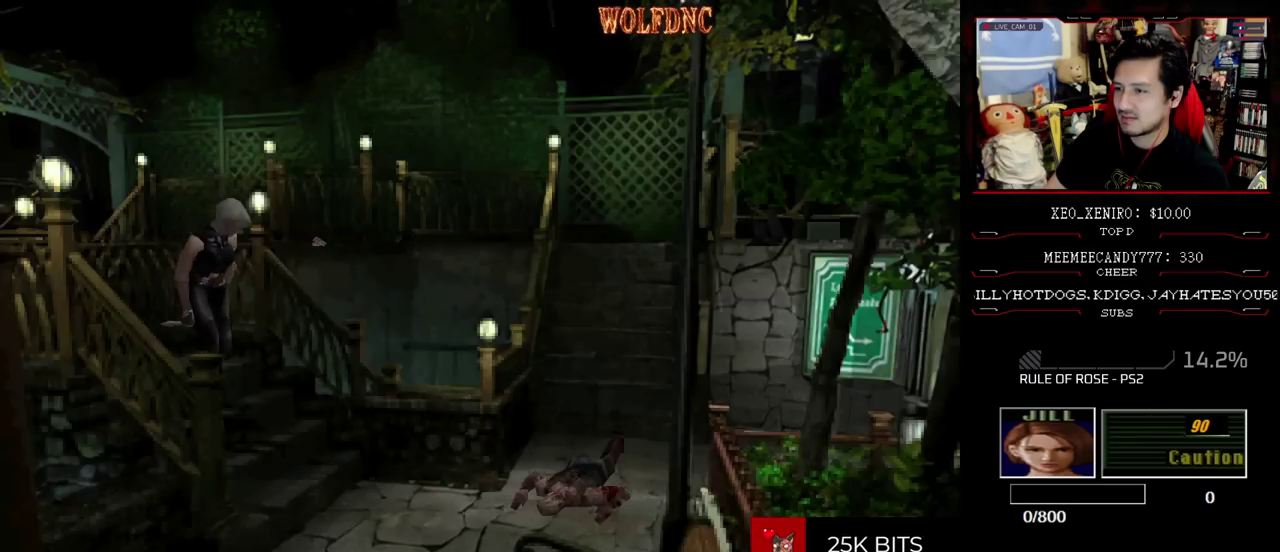
{"buttons": ["SQUARE", "DPAD_UP"], "events": [[400, "DPAD_UP", "down"], [450, "SQUARE", "down"]]}
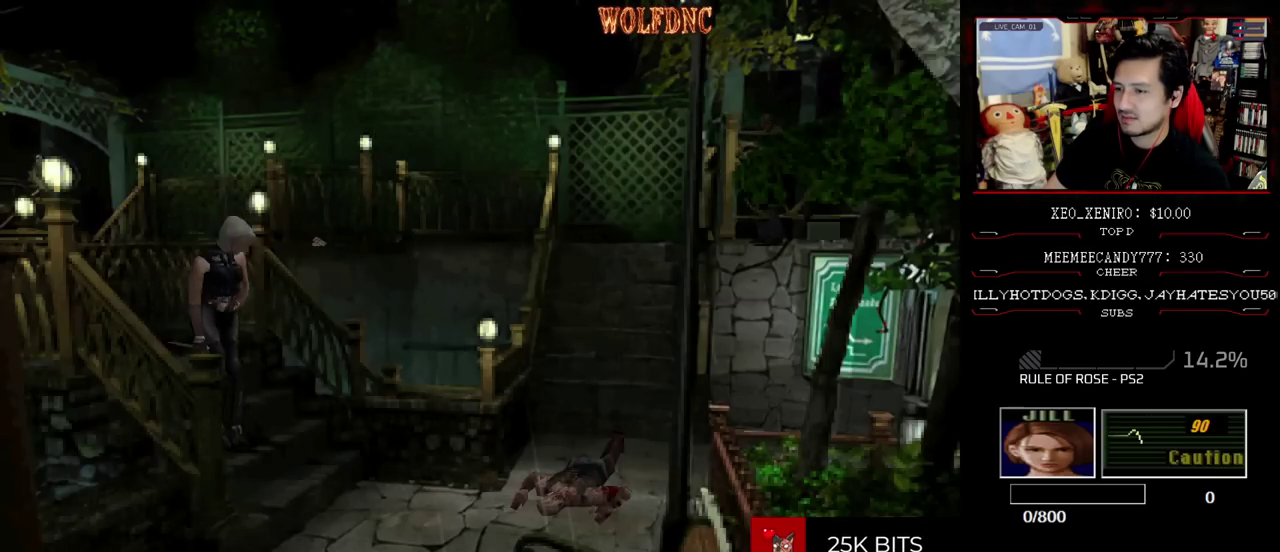
{"buttons": ["SQUARE", "DPAD_UP"], "events": [[283, "DPAD_RIGHT", "down"], [417, "DPAD_RIGHT", "up"]]}